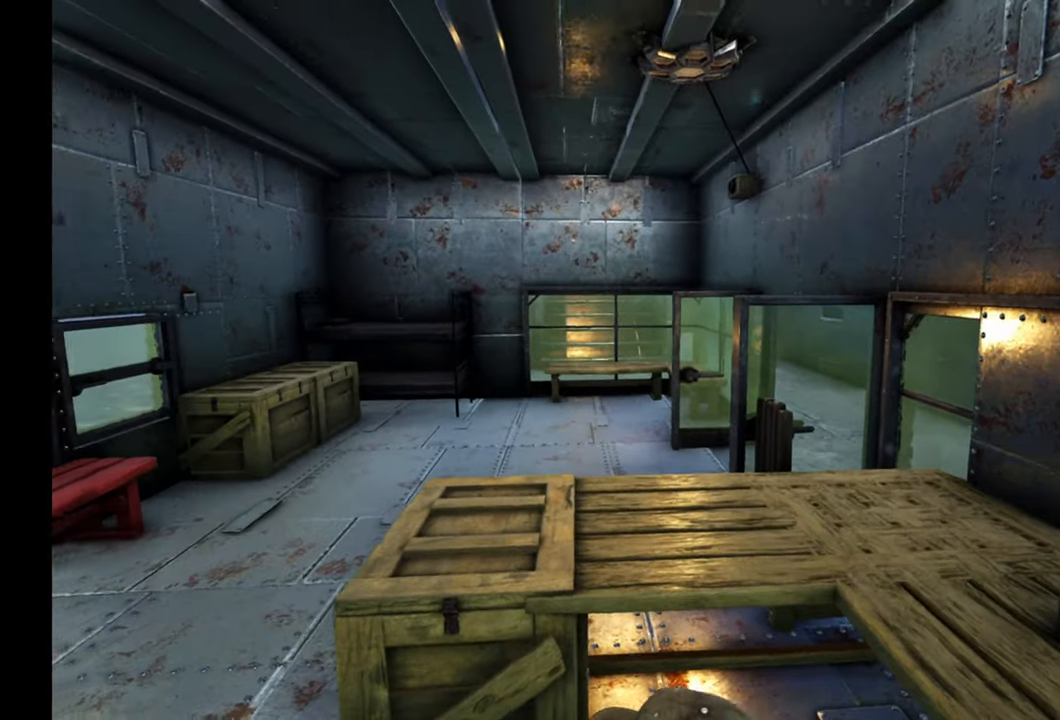
Gameplay with a controller (Xbox layout); each line is a JSON object with the inputs held at the frame after it. "events" lists button and stick changes between this image and that frame as [ms after this image, input, new state], when the widget could be followed in between.
{"buttons": [], "left_stick": "center", "right_stick": "up-left", "events": []}
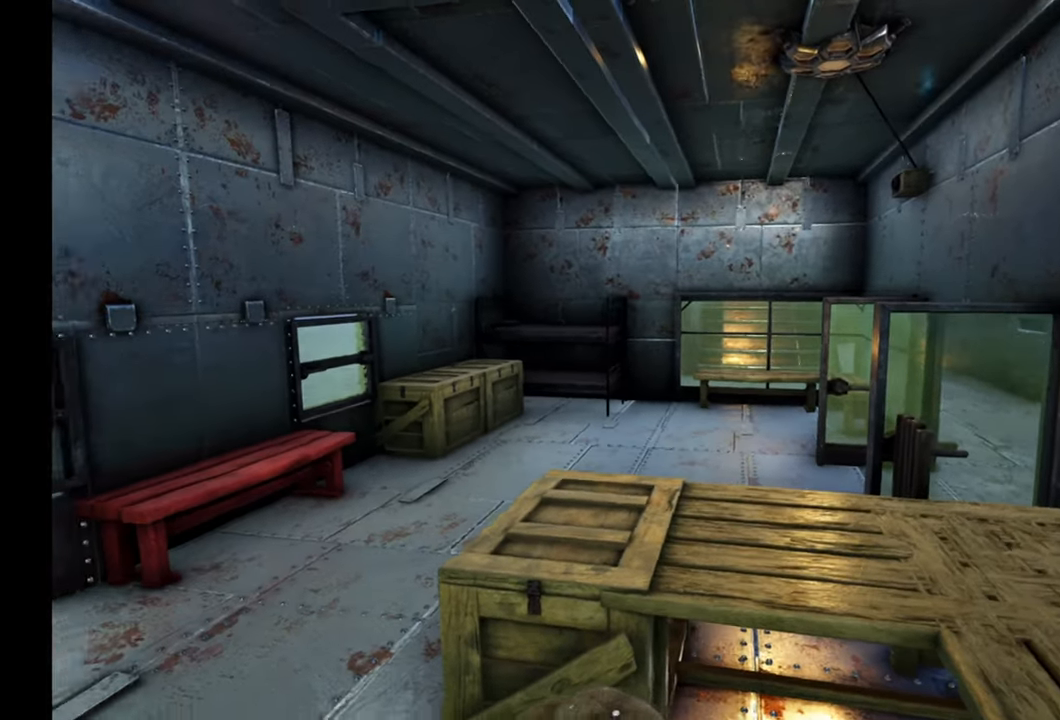
{"buttons": [], "left_stick": "center", "right_stick": "left", "events": [[283, "right_stick", "left"]]}
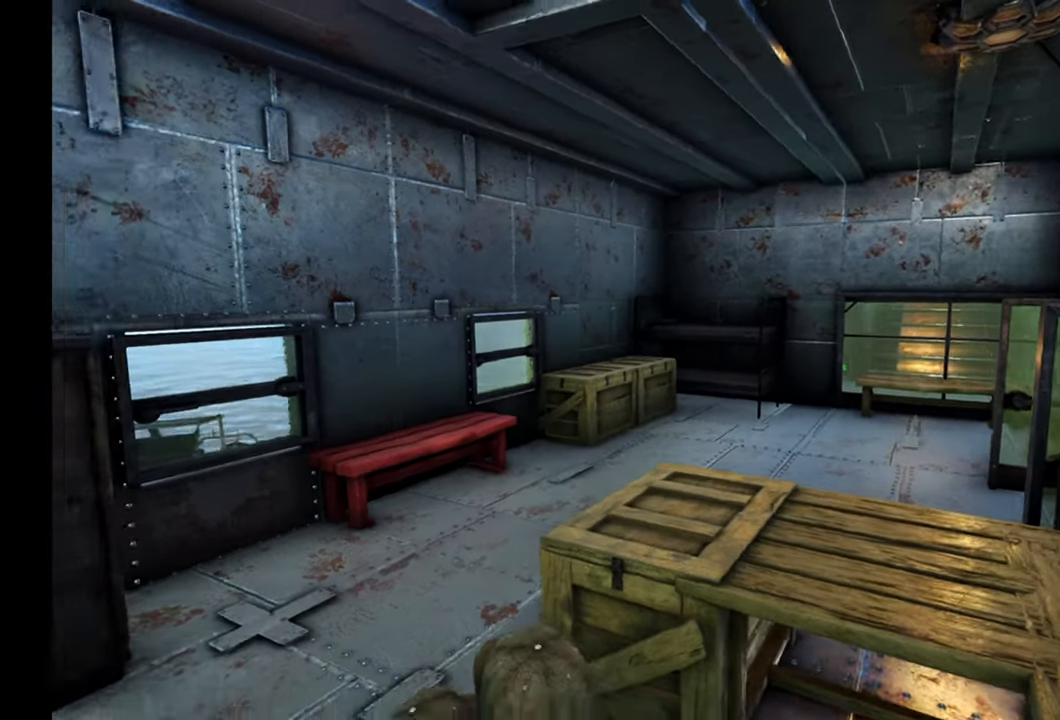
{"buttons": [], "left_stick": "center", "right_stick": "left", "events": []}
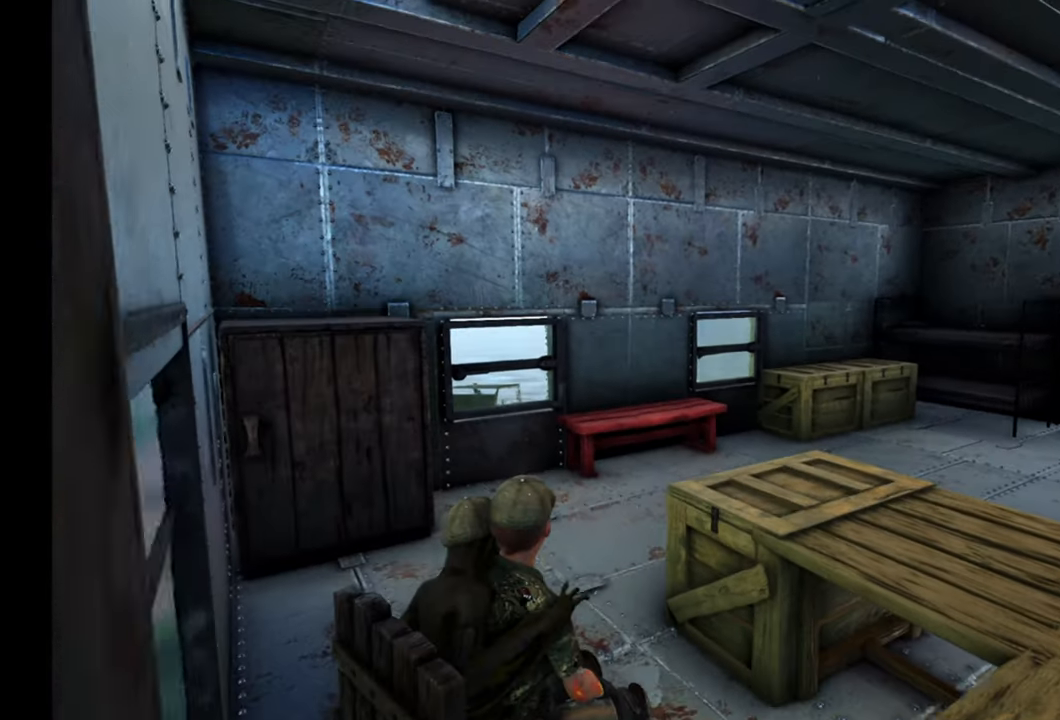
{"buttons": [], "left_stick": "center", "right_stick": "center", "events": [[17, "right_stick", "center"], [350, "Y", "down"], [450, "Y", "up"]]}
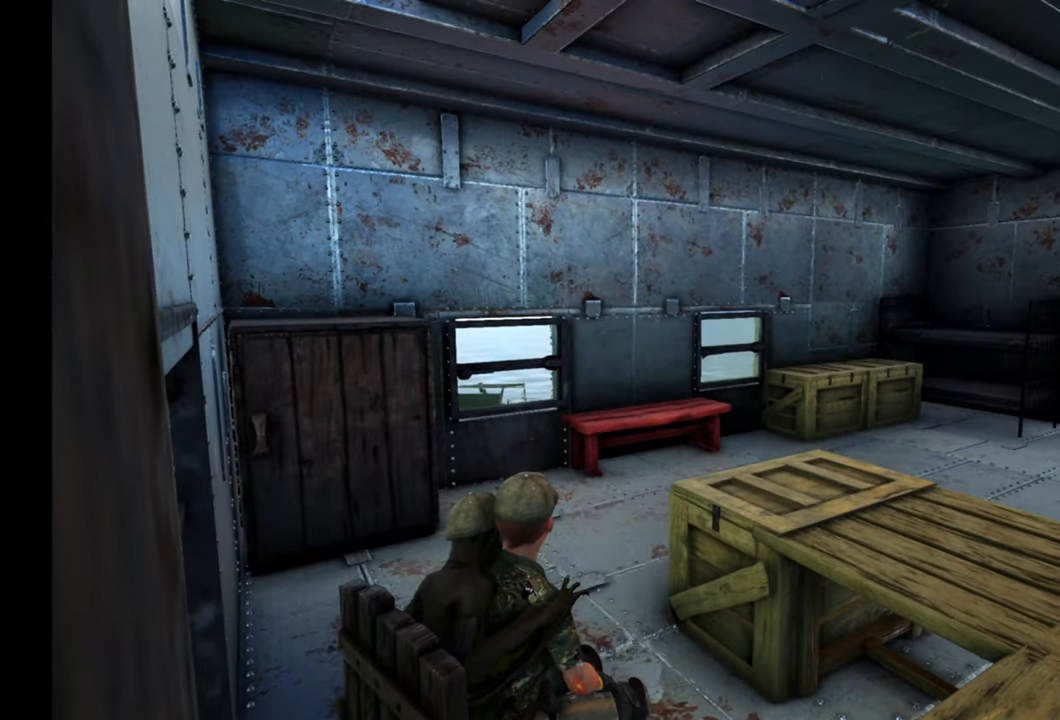
{"buttons": [], "left_stick": "up-left", "right_stick": "down-right", "events": [[33, "left_stick", "up-left"], [350, "right_stick", "down-right"]]}
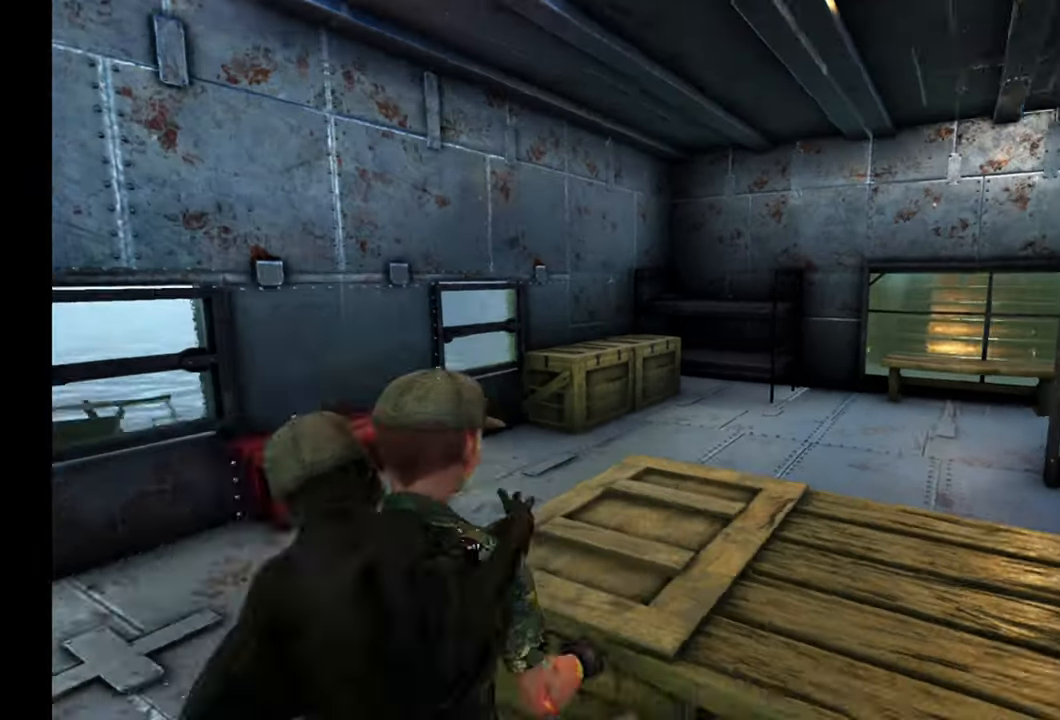
{"buttons": [], "left_stick": "up-left", "right_stick": "up-right", "events": [[217, "right_stick", "right"], [267, "left_stick", "up"], [367, "right_stick", "up-right"], [433, "left_stick", "up-left"]]}
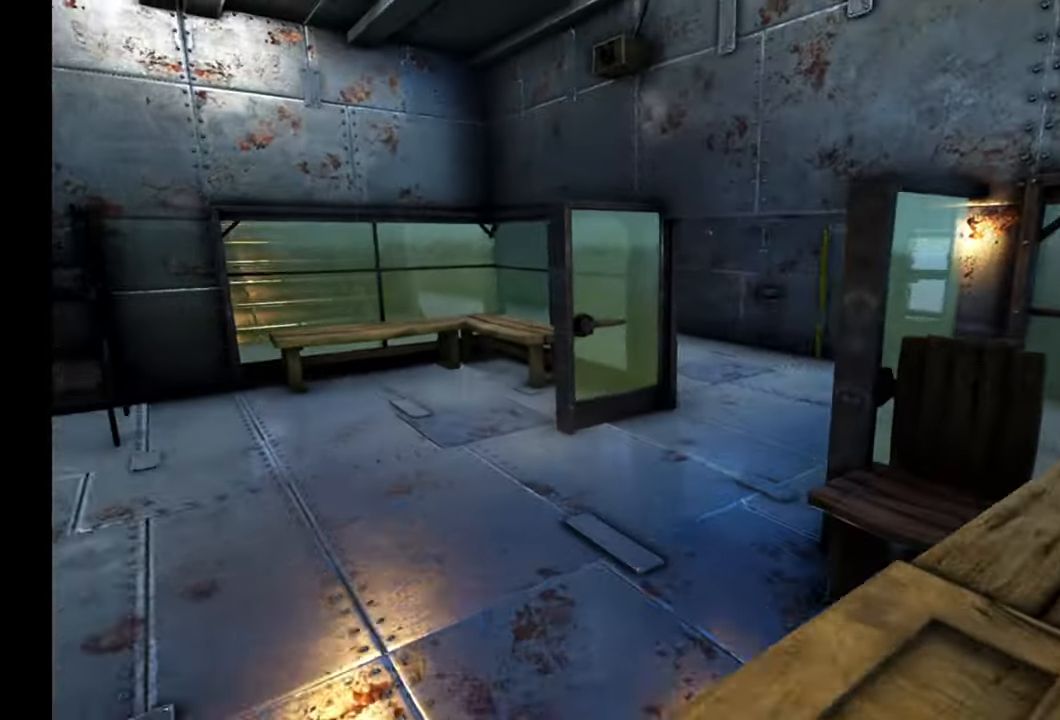
{"buttons": [], "left_stick": "up", "right_stick": "right", "events": [[167, "right_stick", "right"], [200, "left_stick", "up"]]}
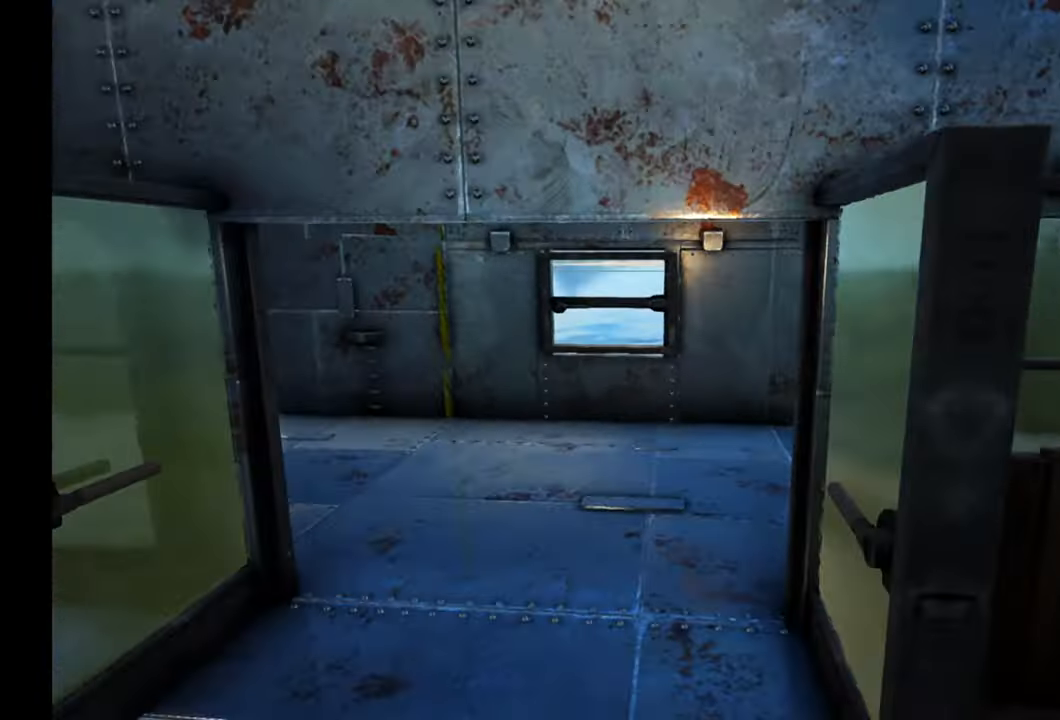
{"buttons": [], "left_stick": "down-left", "right_stick": "right", "events": [[250, "left_stick", "up-left"], [350, "left_stick", "left"], [450, "left_stick", "down-left"]]}
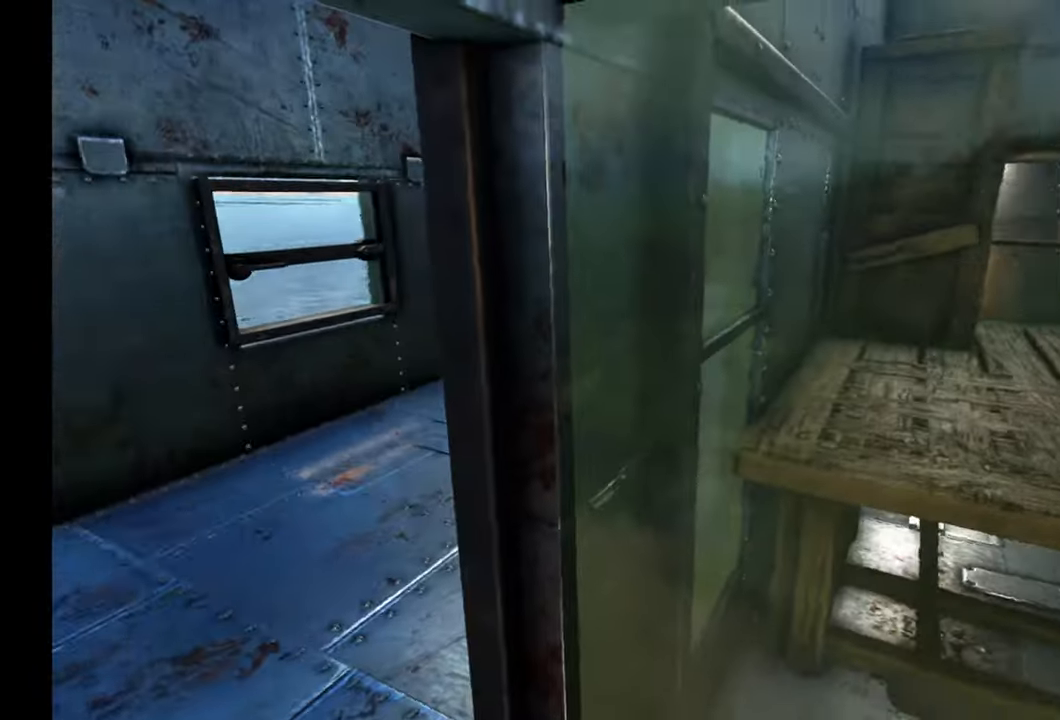
{"buttons": ["Y"], "left_stick": "down-left", "right_stick": "center", "events": [[350, "right_stick", "center"], [467, "Y", "down"]]}
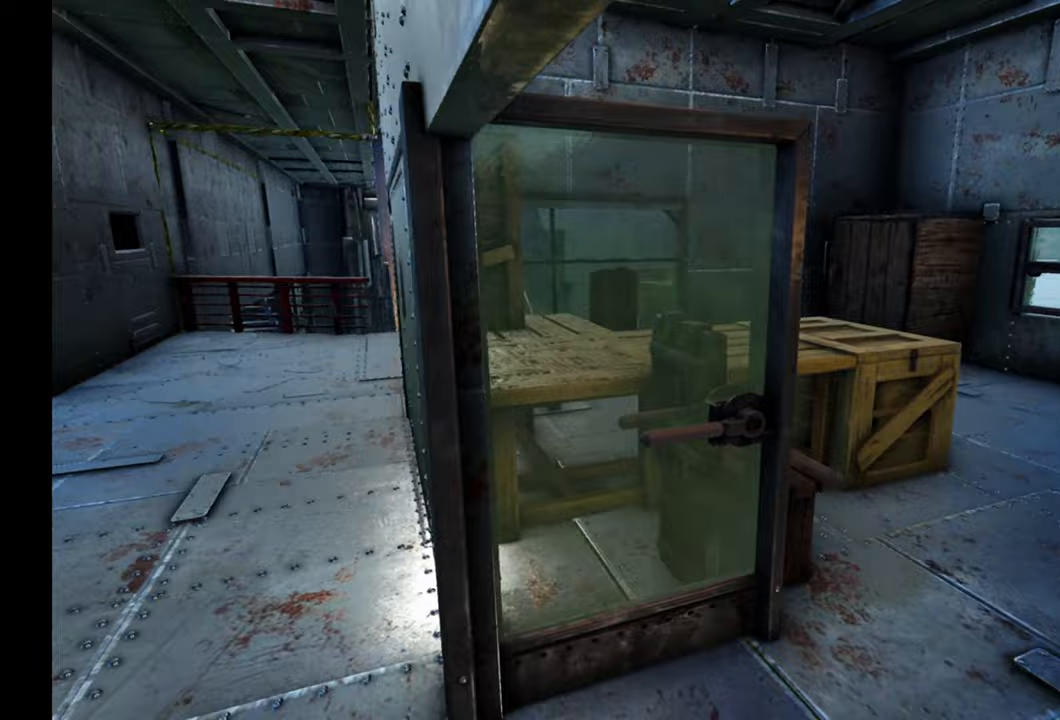
{"buttons": [], "left_stick": "up-left", "right_stick": "center", "events": [[67, "Y", "up"], [183, "left_stick", "left"], [300, "left_stick", "up-left"]]}
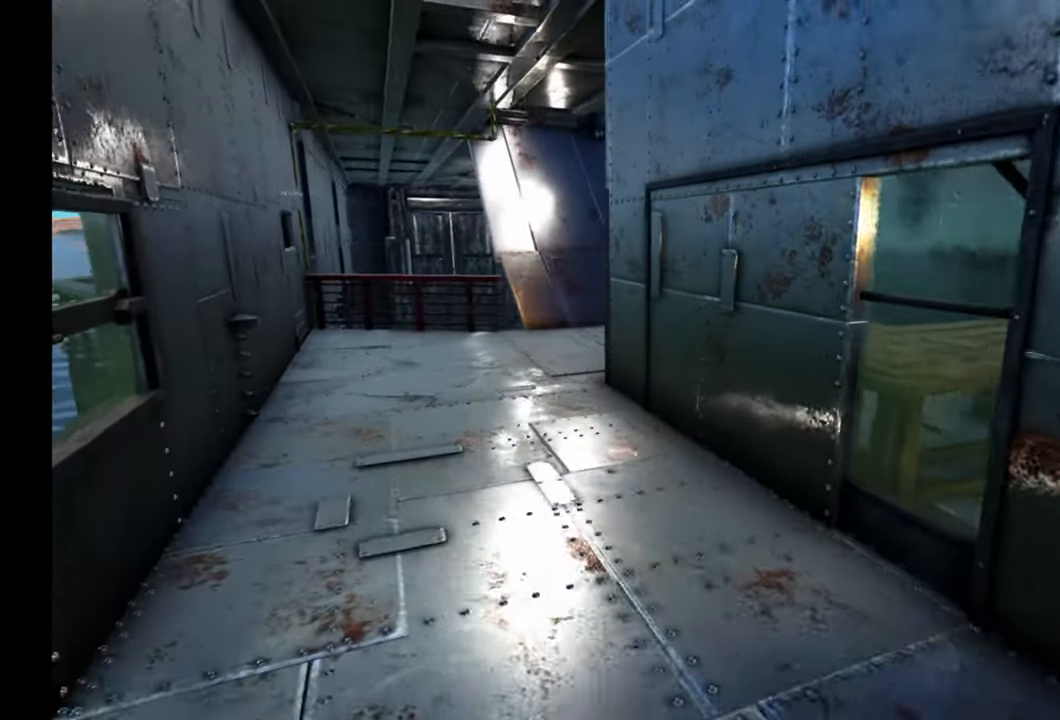
{"buttons": [], "left_stick": "up-left", "right_stick": "center", "events": []}
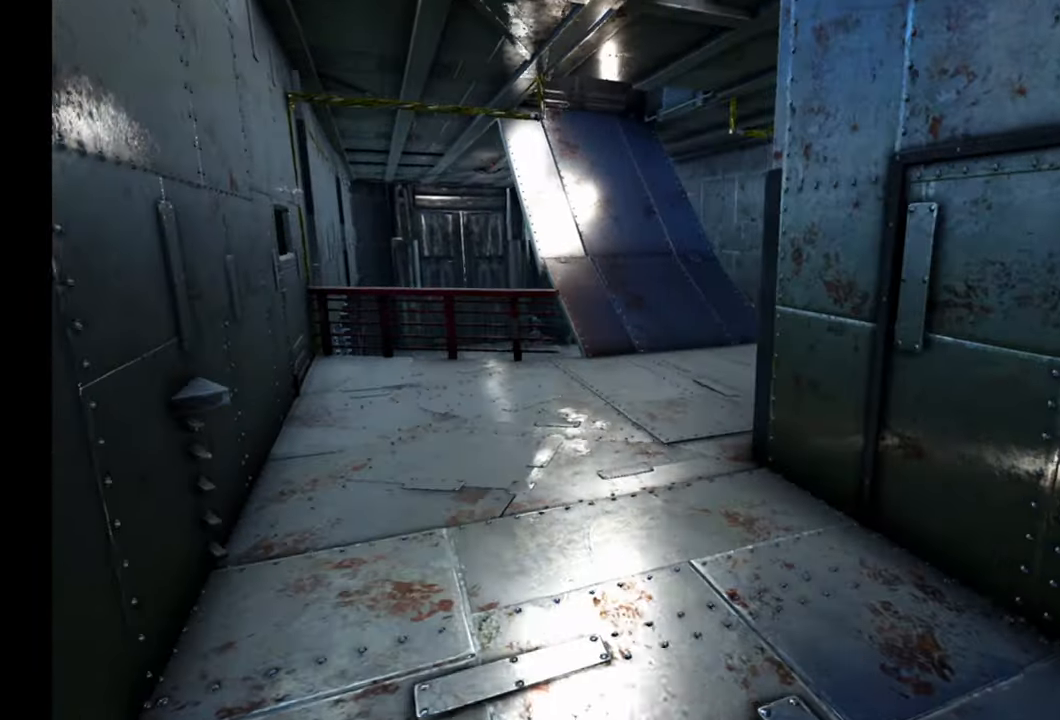
{"buttons": [], "left_stick": "up", "right_stick": "center", "events": [[400, "left_stick", "up"]]}
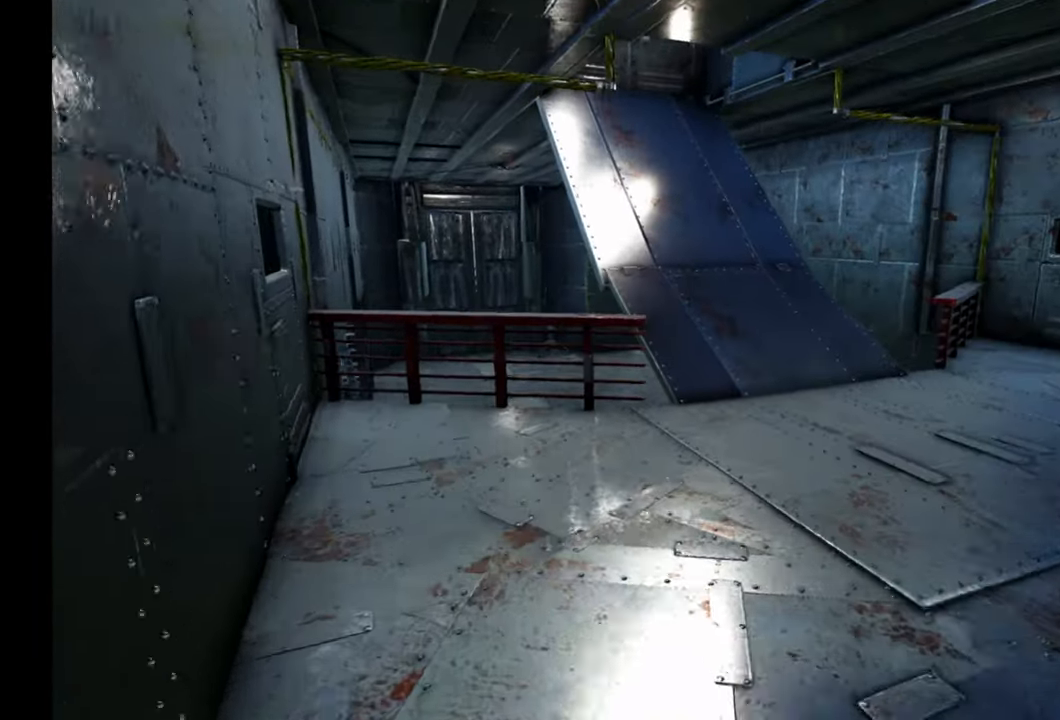
{"buttons": [], "left_stick": "up", "right_stick": "left", "events": [[167, "right_stick", "left"]]}
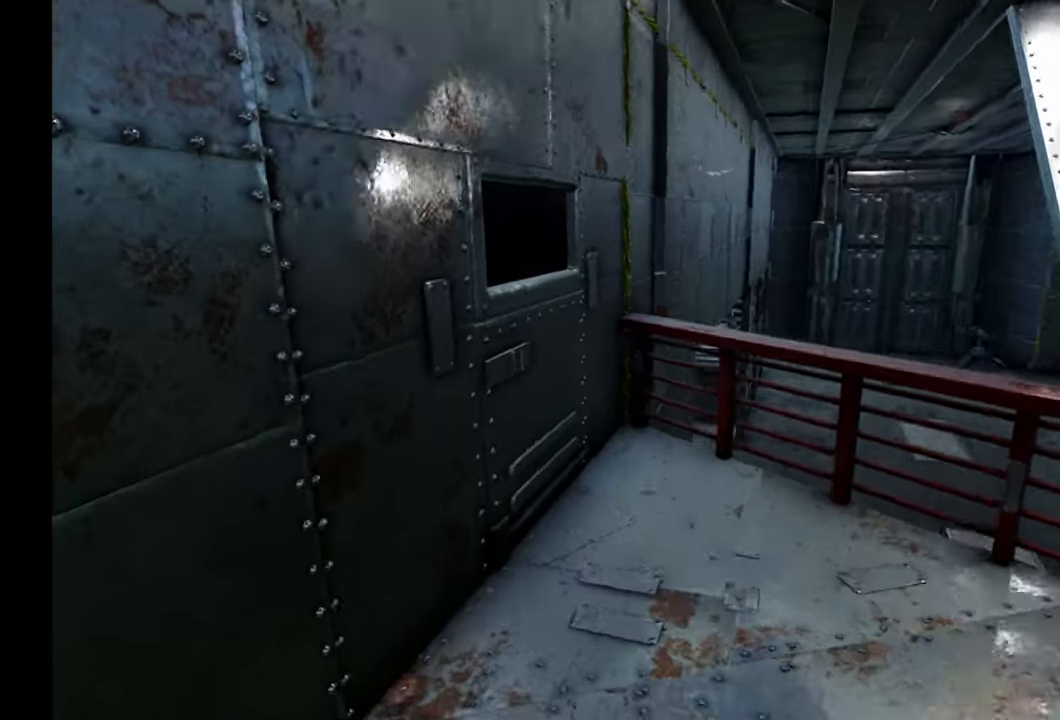
{"buttons": ["Y"], "left_stick": "center", "right_stick": "center", "events": [[167, "left_stick", "up-right"], [267, "left_stick", "right"], [333, "right_stick", "center"], [467, "Y", "down"], [467, "left_stick", "center"]]}
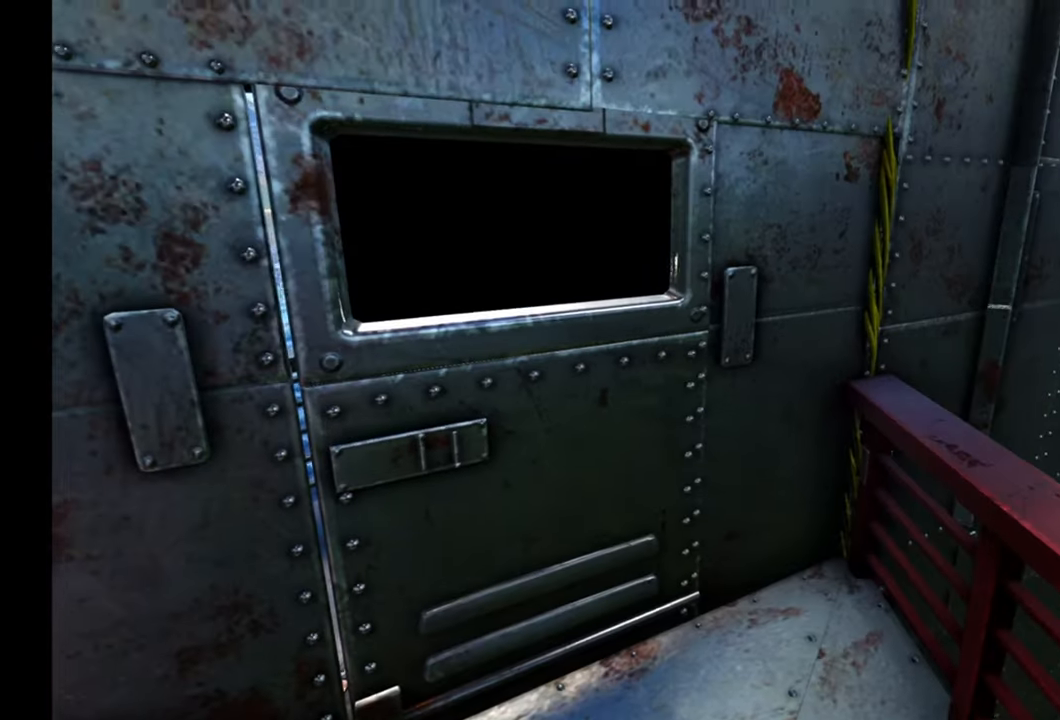
{"buttons": [], "left_stick": "up", "right_stick": "center", "events": [[50, "Y", "up"], [333, "left_stick", "up"]]}
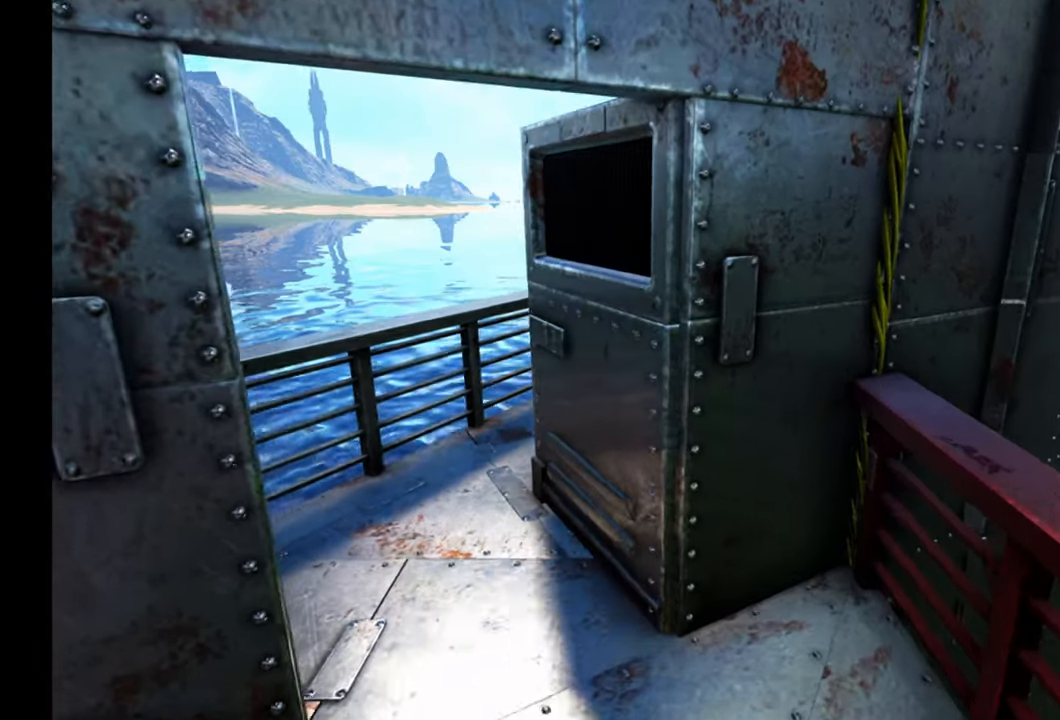
{"buttons": [], "left_stick": "up-left", "right_stick": "right", "events": [[267, "left_stick", "up-left"], [267, "right_stick", "right"]]}
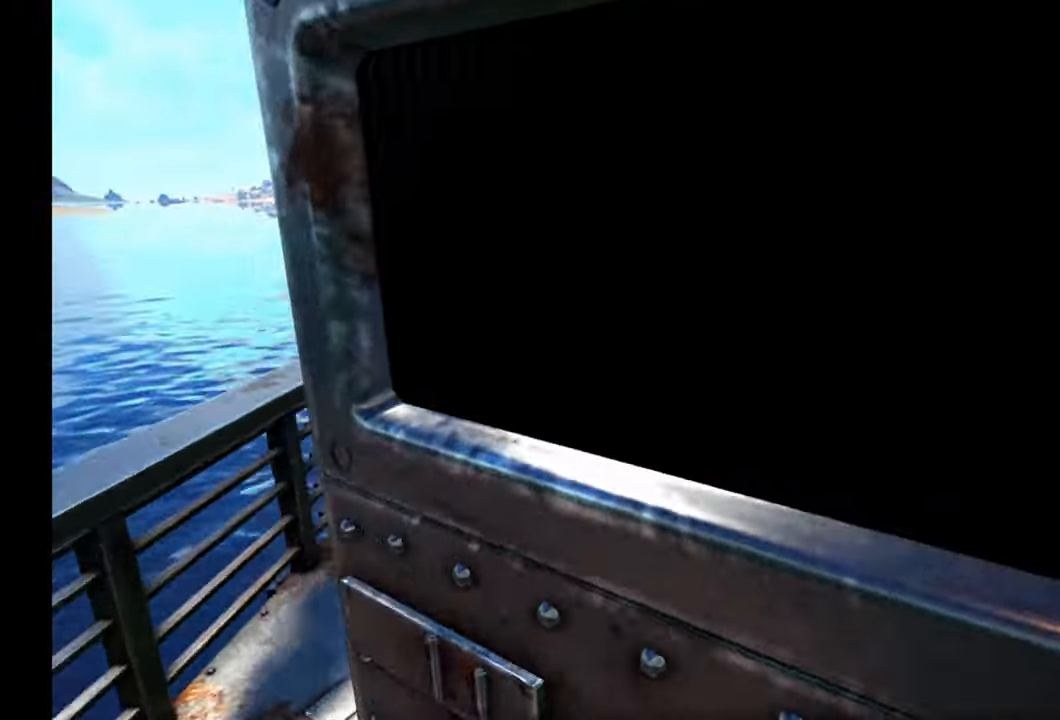
{"buttons": [], "left_stick": "center", "right_stick": "center", "events": [[117, "left_stick", "down-left"], [250, "right_stick", "center"], [283, "left_stick", "down"], [367, "Y", "down"], [400, "left_stick", "center"], [433, "Y", "up"]]}
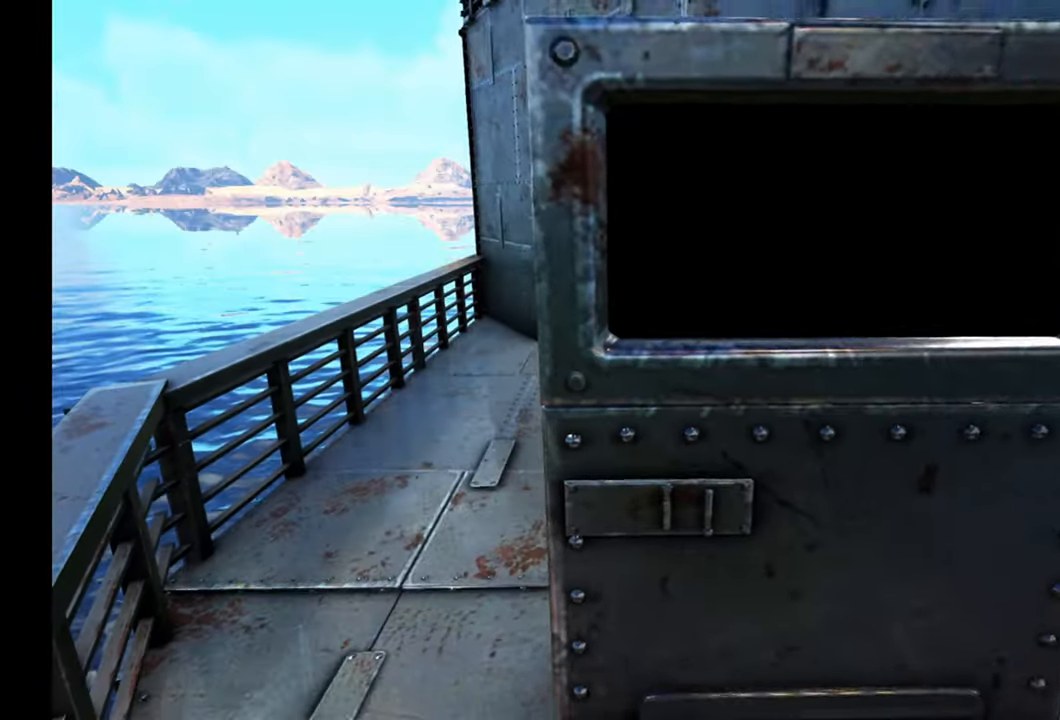
{"buttons": [], "left_stick": "center", "right_stick": "left", "events": [[433, "right_stick", "left"]]}
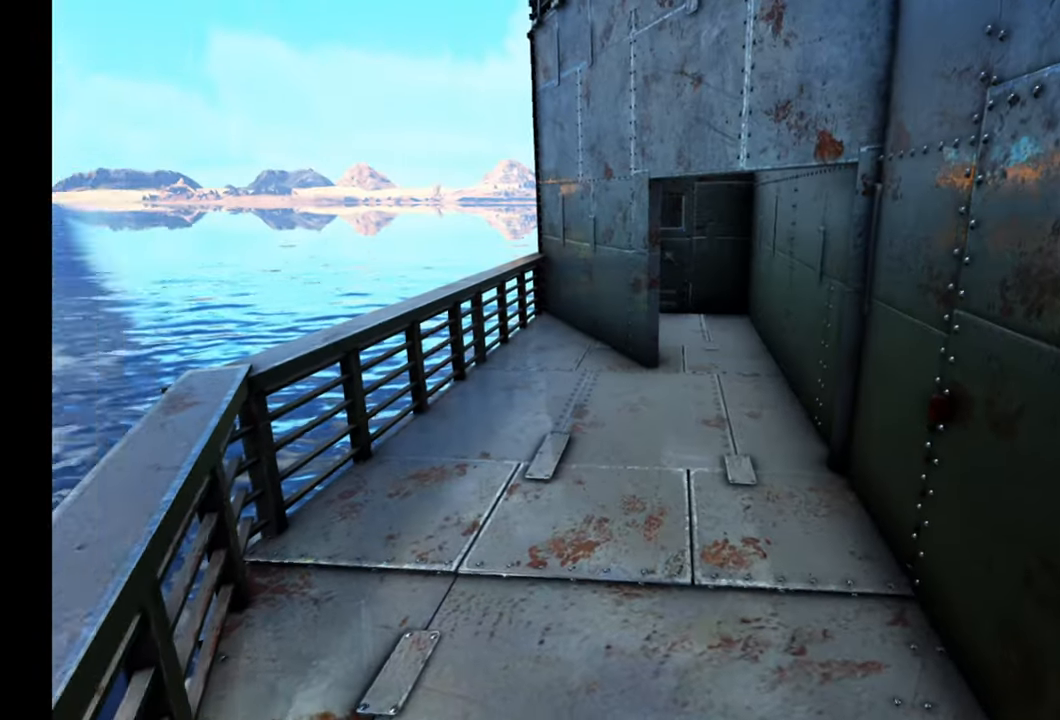
{"buttons": [], "left_stick": "center", "right_stick": "left", "events": [[217, "left_stick", "right"], [483, "left_stick", "center"]]}
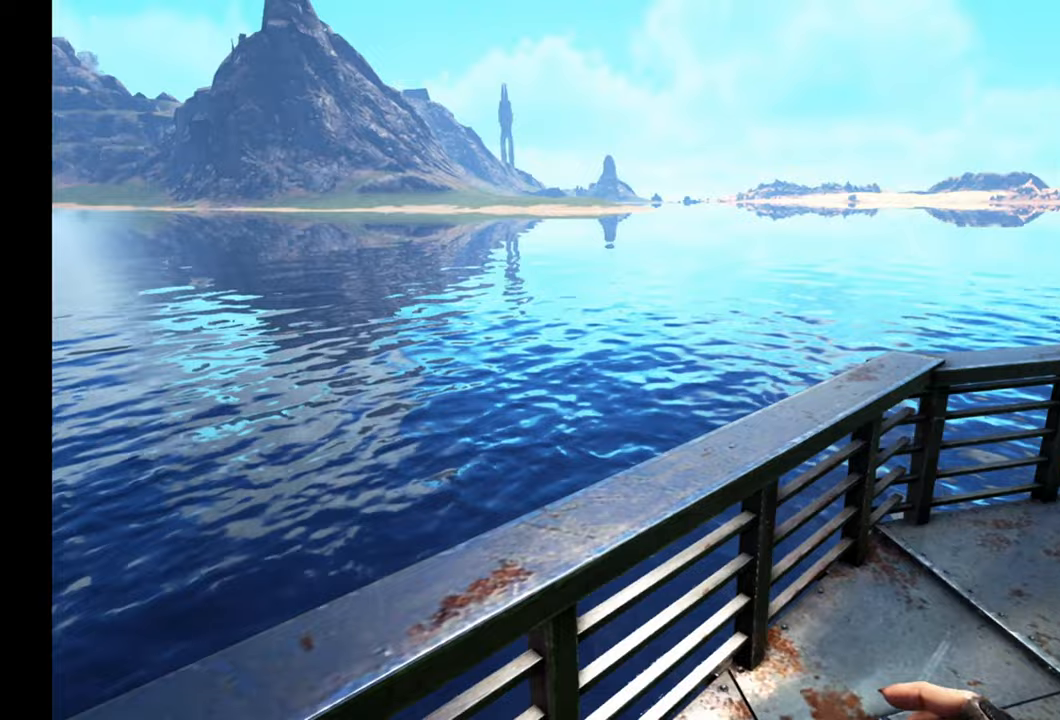
{"buttons": [], "left_stick": "up-right", "right_stick": "left", "events": [[383, "left_stick", "up-right"]]}
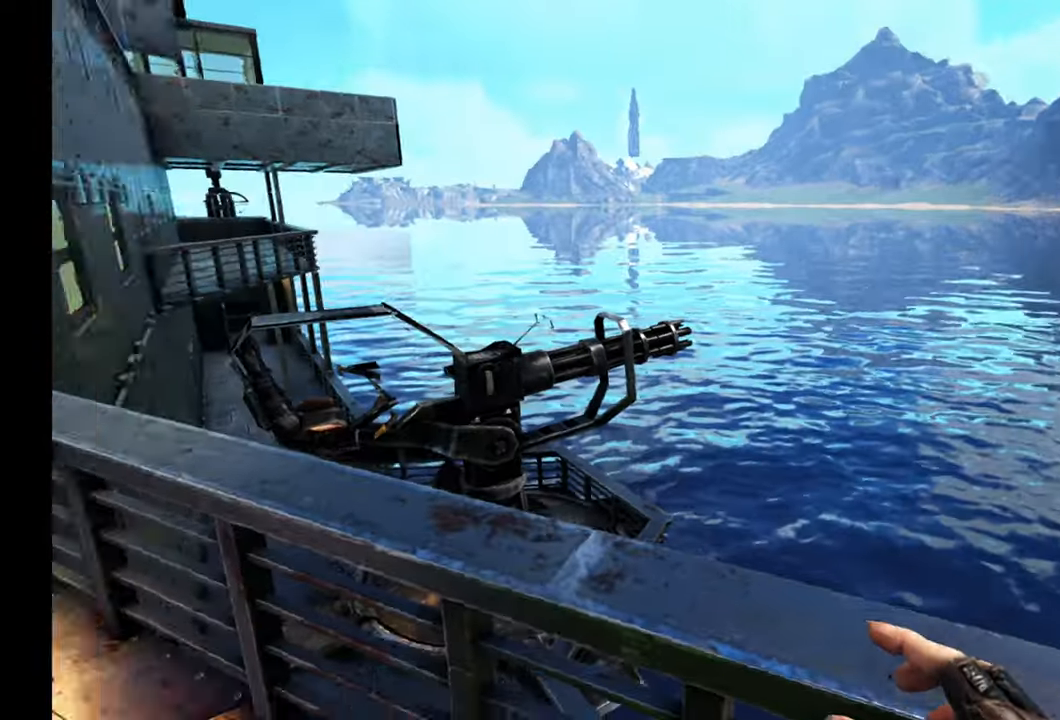
{"buttons": [], "left_stick": "up-right", "right_stick": "center", "events": [[183, "right_stick", "center"]]}
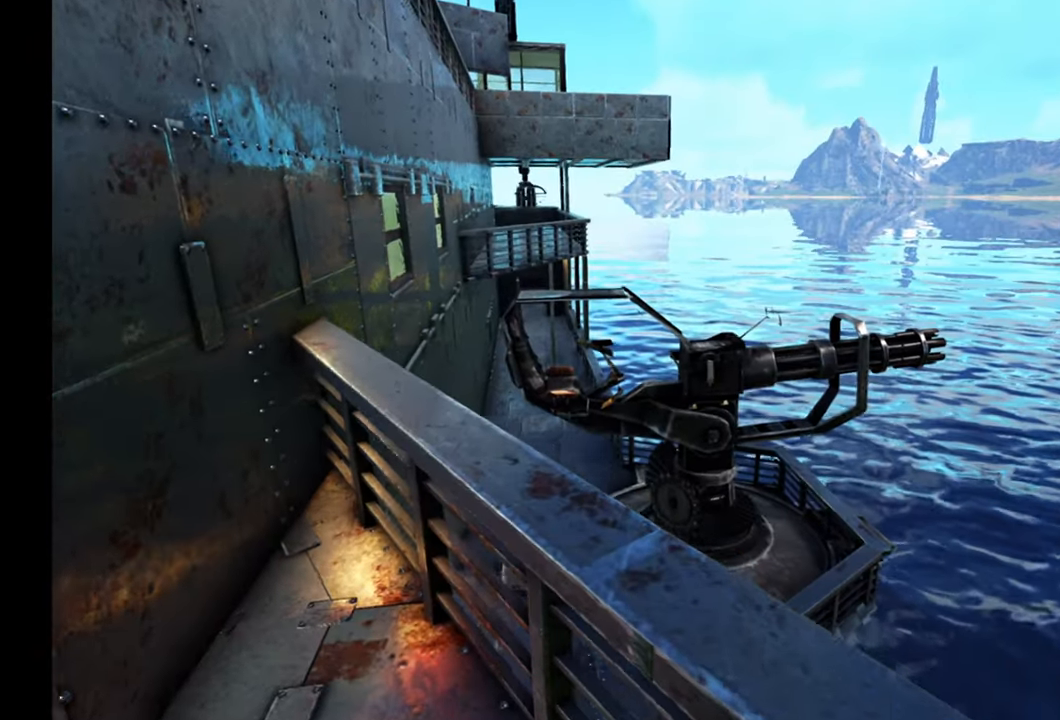
{"buttons": [], "left_stick": "down", "right_stick": "right", "events": [[167, "left_stick", "center"], [250, "right_stick", "right"], [417, "left_stick", "down"]]}
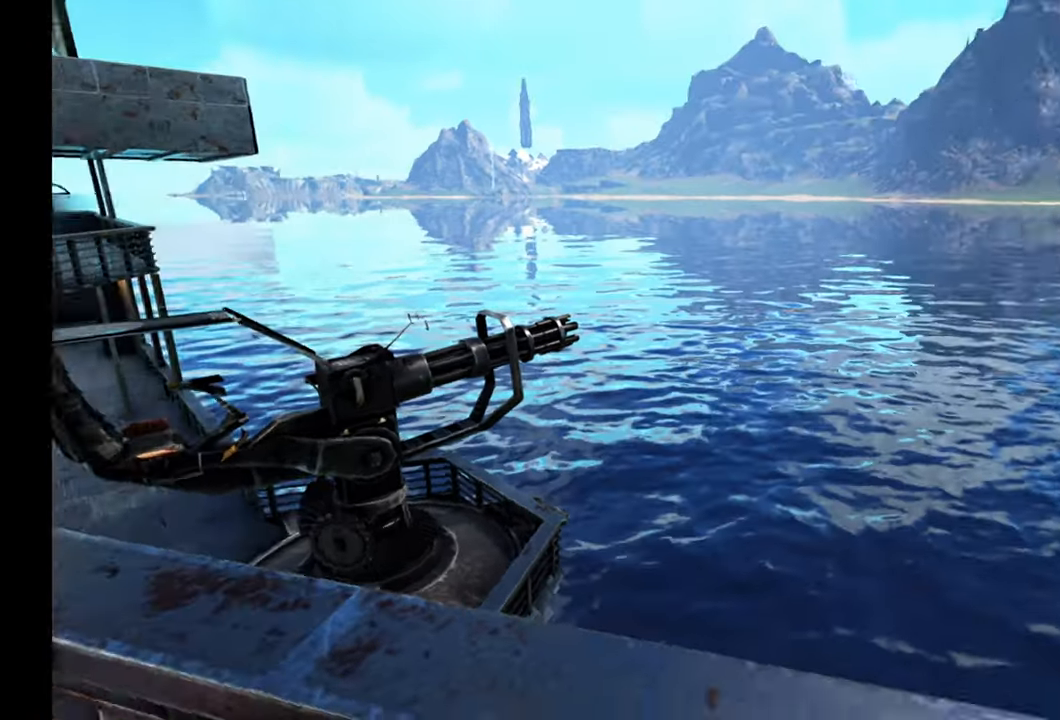
{"buttons": [], "left_stick": "center", "right_stick": "right", "events": [[150, "left_stick", "down-right"], [383, "left_stick", "center"]]}
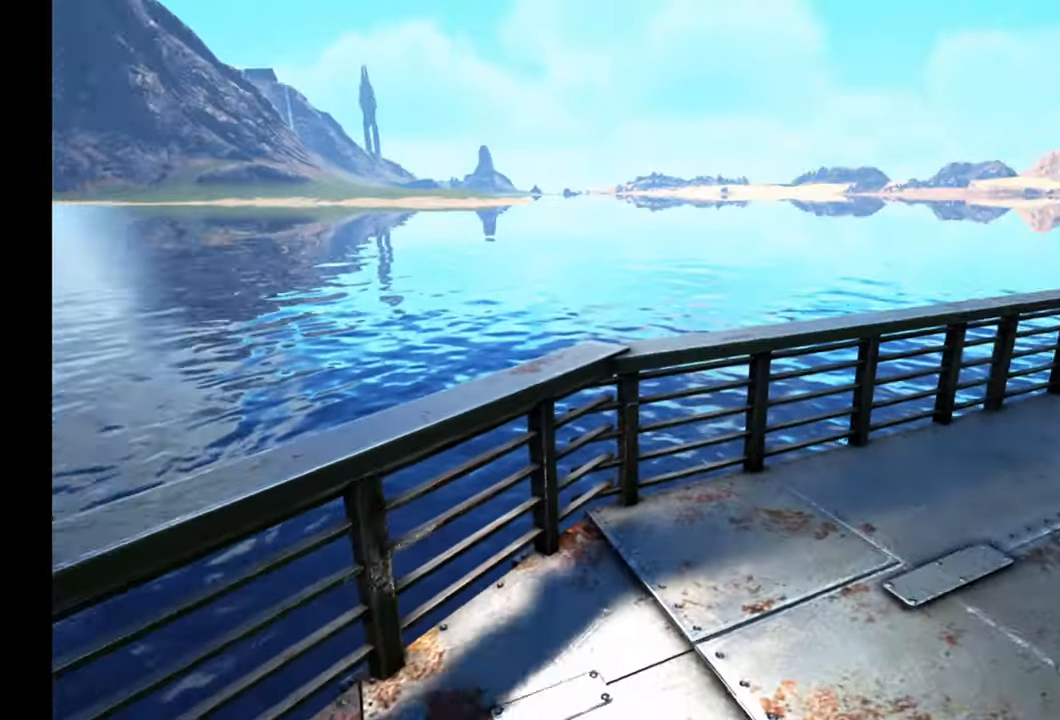
{"buttons": [], "left_stick": "up", "right_stick": "center", "events": [[200, "left_stick", "up"], [483, "right_stick", "center"]]}
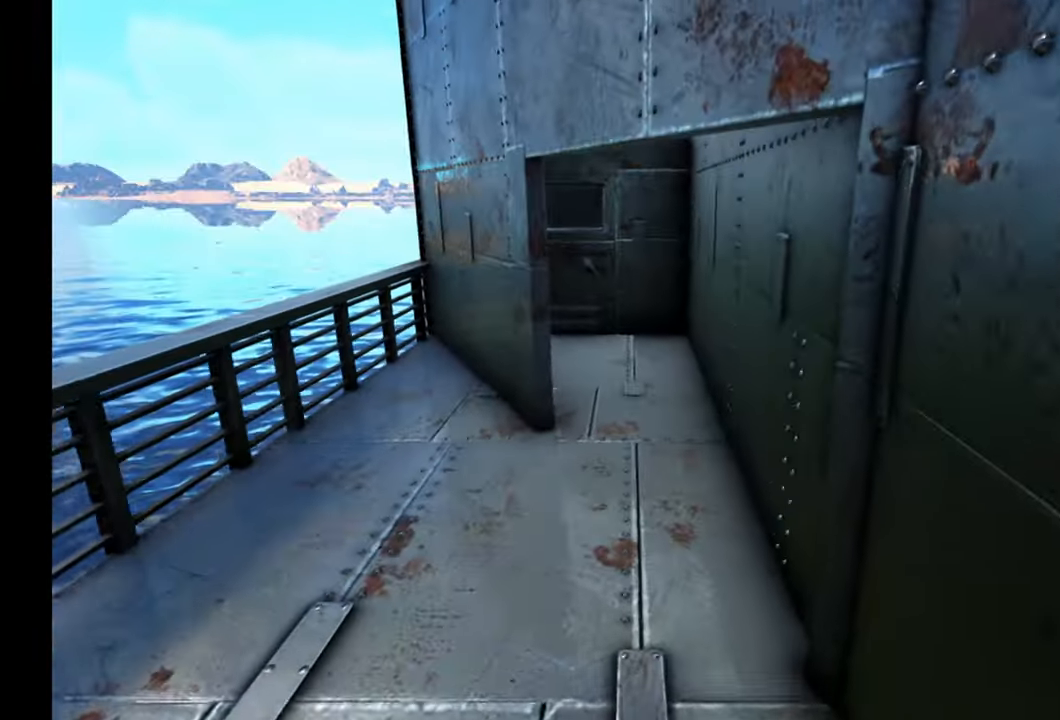
{"buttons": [], "left_stick": "up", "right_stick": "center", "events": []}
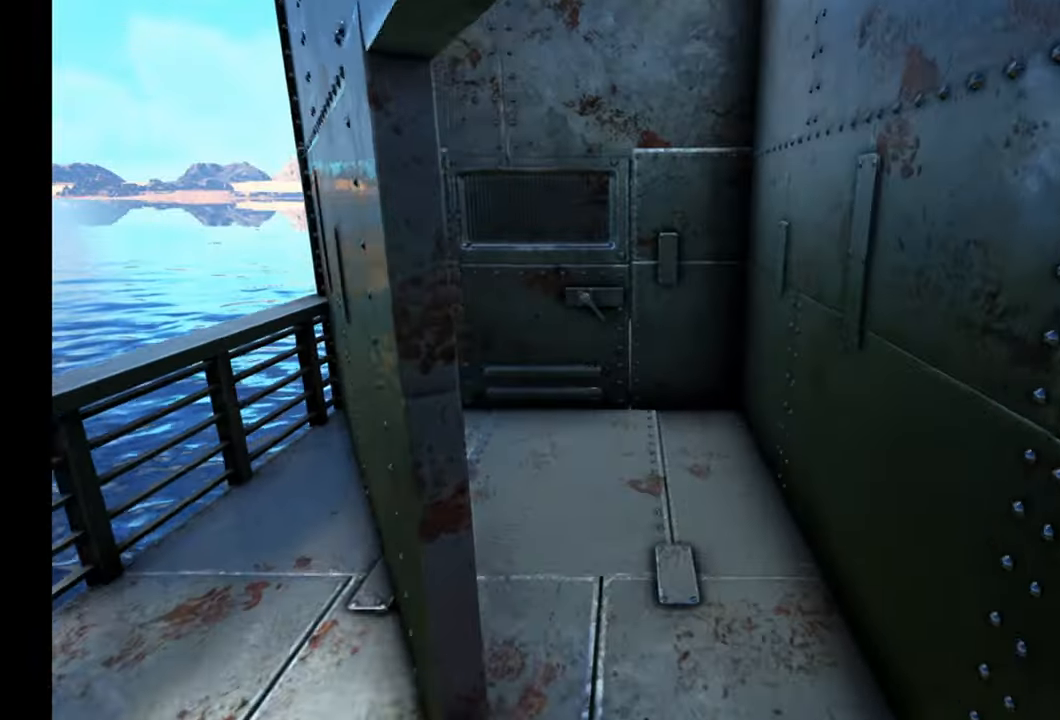
{"buttons": [], "left_stick": "up-left", "right_stick": "center", "events": [[283, "left_stick", "up-left"]]}
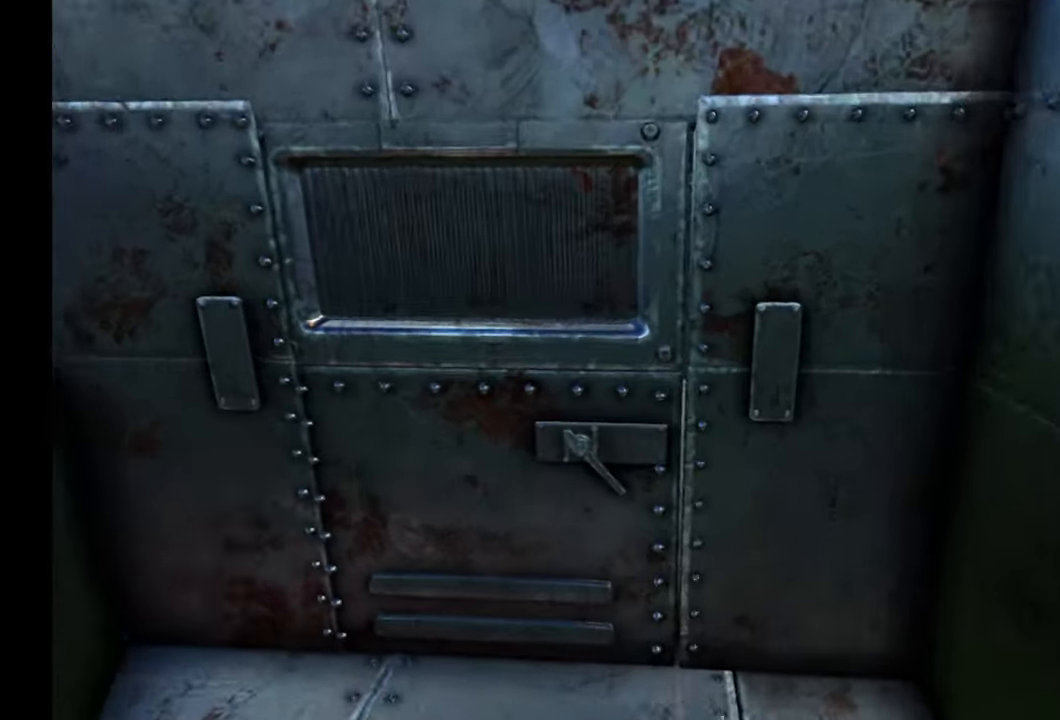
{"buttons": [], "left_stick": "up", "right_stick": "center", "events": [[67, "Y", "down"], [117, "left_stick", "up-right"], [167, "Y", "up"], [183, "left_stick", "center"], [433, "left_stick", "up"]]}
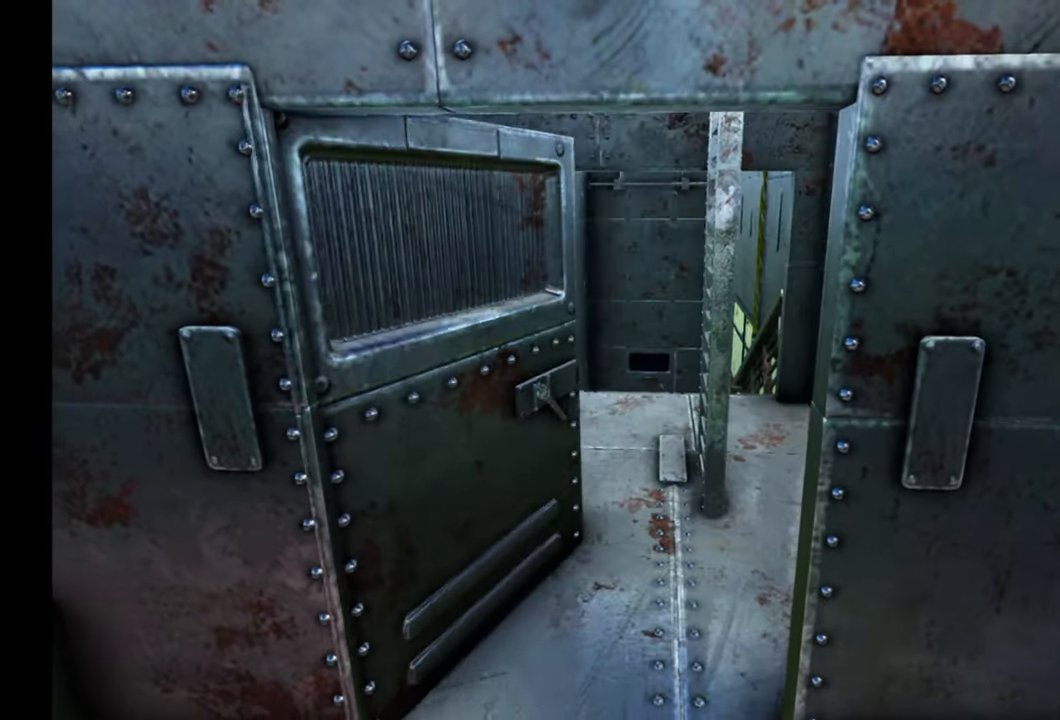
{"buttons": [], "left_stick": "up", "right_stick": "center", "events": []}
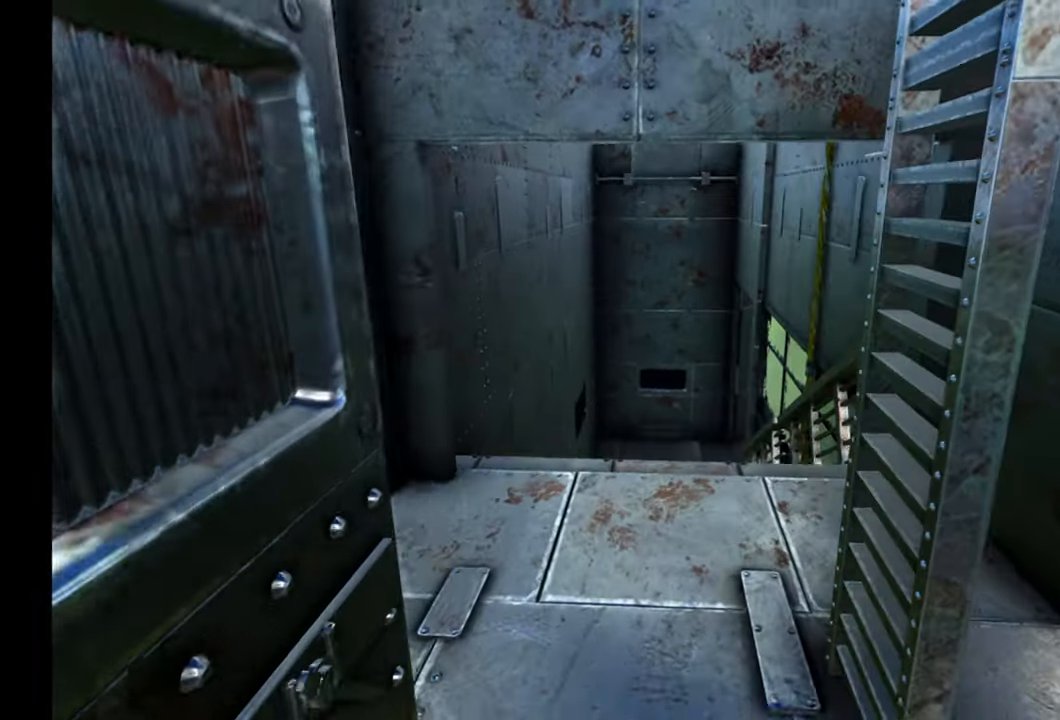
{"buttons": [], "left_stick": "up-left", "right_stick": "right", "events": [[167, "right_stick", "right"], [267, "left_stick", "up-left"], [317, "right_stick", "down-right"], [500, "right_stick", "right"]]}
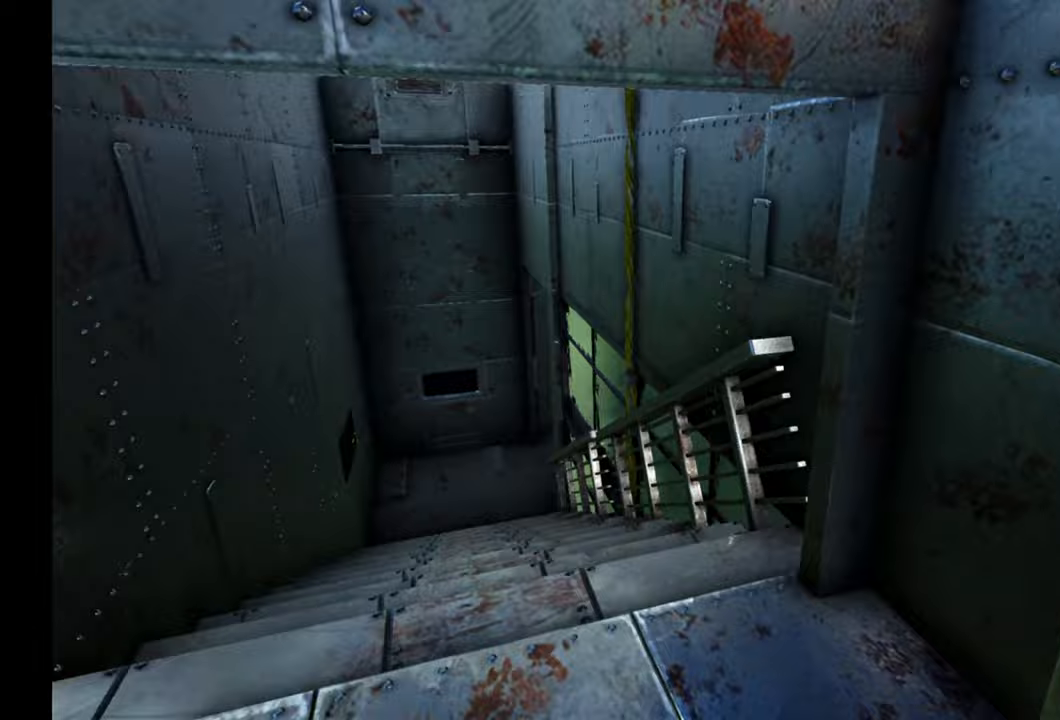
{"buttons": [], "left_stick": "center", "right_stick": "right", "events": [[133, "left_stick", "down-left"], [250, "left_stick", "down"], [483, "left_stick", "center"]]}